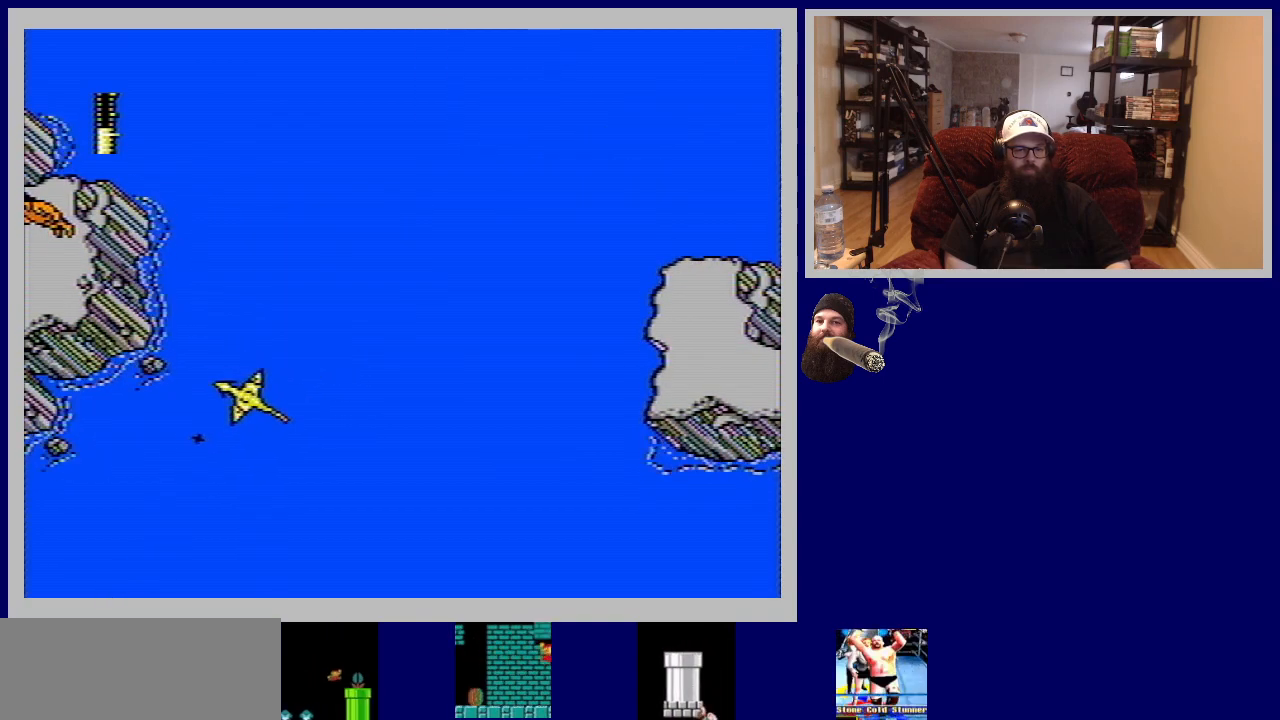
Gameplay with a controller (Nintendo layout); each line is a JSON object with the inputs held at the frame after it. "events" lists button and stick changes between this image and that frame as [ms after this image, input, new state], when the widget could be followed in between. Not read: L3 R3.
{"buttons": ["DPAD_DOWN"], "events": [[267, "B", "down"], [383, "B", "up"]]}
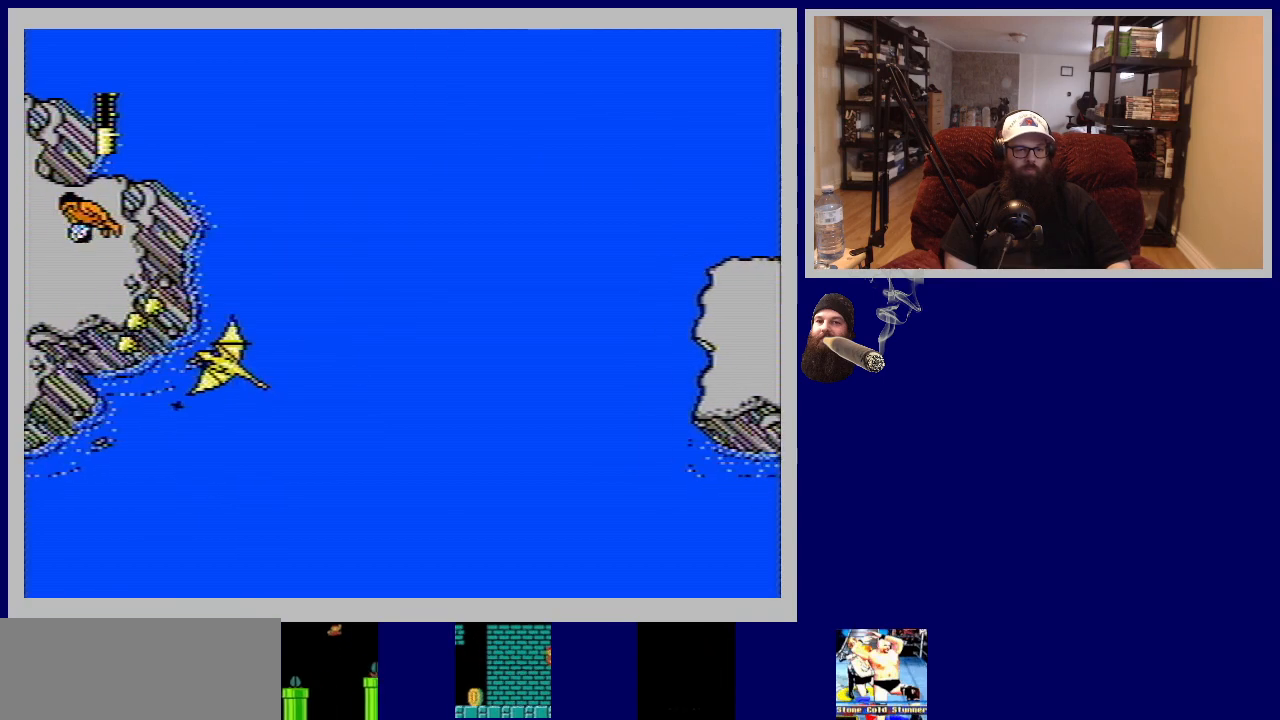
{"buttons": ["DPAD_DOWN", "DPAD_RIGHT"], "events": [[17, "B", "down"], [100, "B", "up"], [217, "B", "down"], [217, "DPAD_RIGHT", "down"], [283, "B", "up"], [383, "B", "down"], [500, "B", "up"]]}
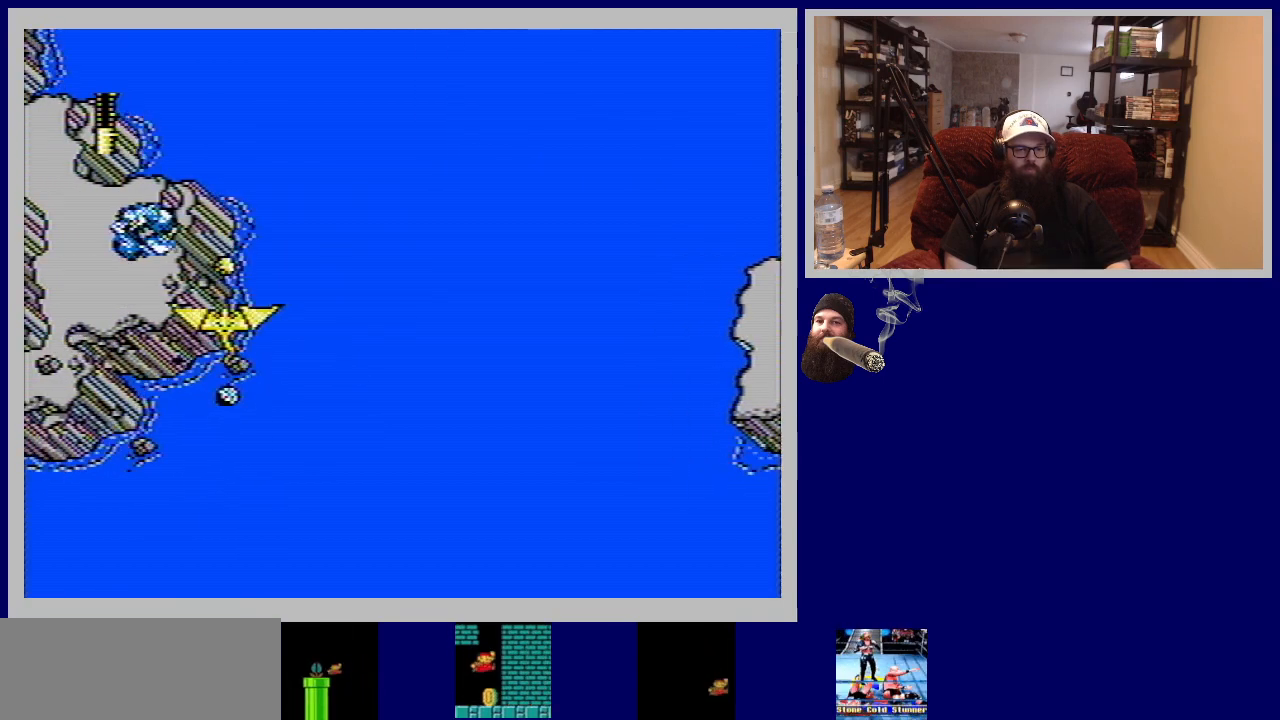
{"buttons": ["DPAD_DOWN"], "events": [[133, "B", "down"], [150, "DPAD_RIGHT", "up"], [183, "B", "up"], [400, "DPAD_LEFT", "down"], [483, "DPAD_LEFT", "up"]]}
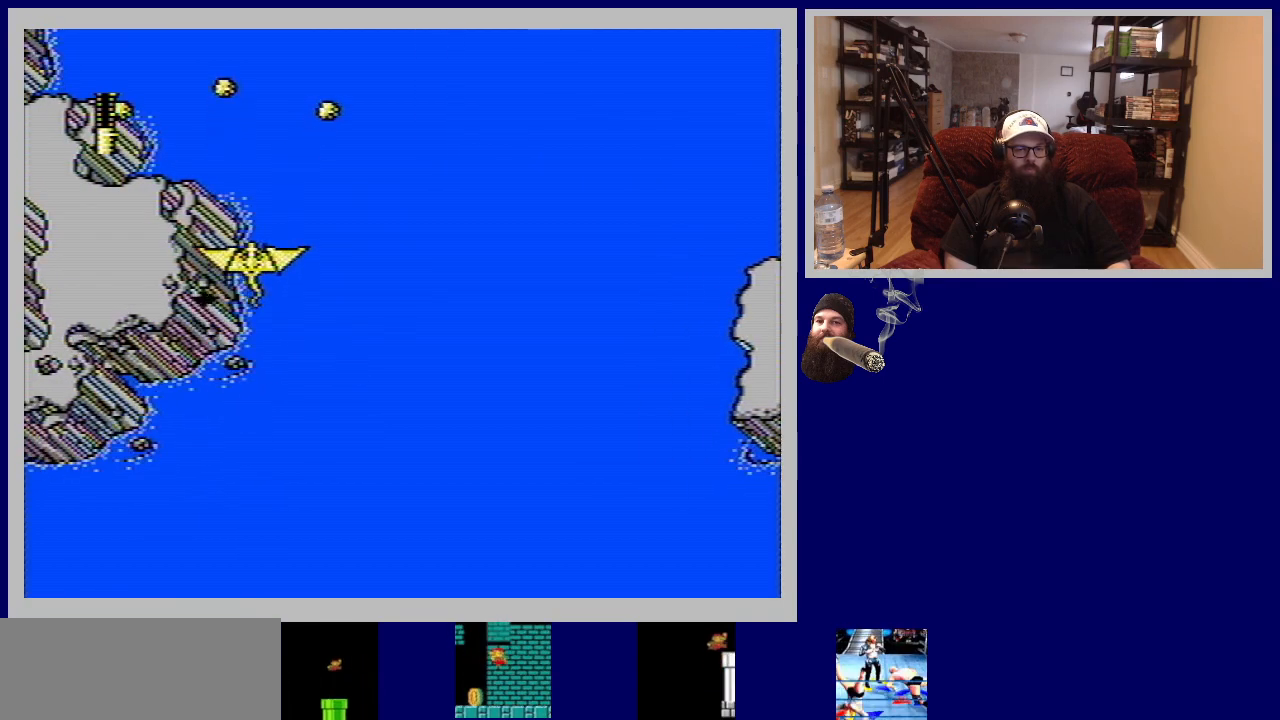
{"buttons": ["DPAD_RIGHT"], "events": [[117, "DPAD_RIGHT", "down"], [133, "DPAD_DOWN", "up"]]}
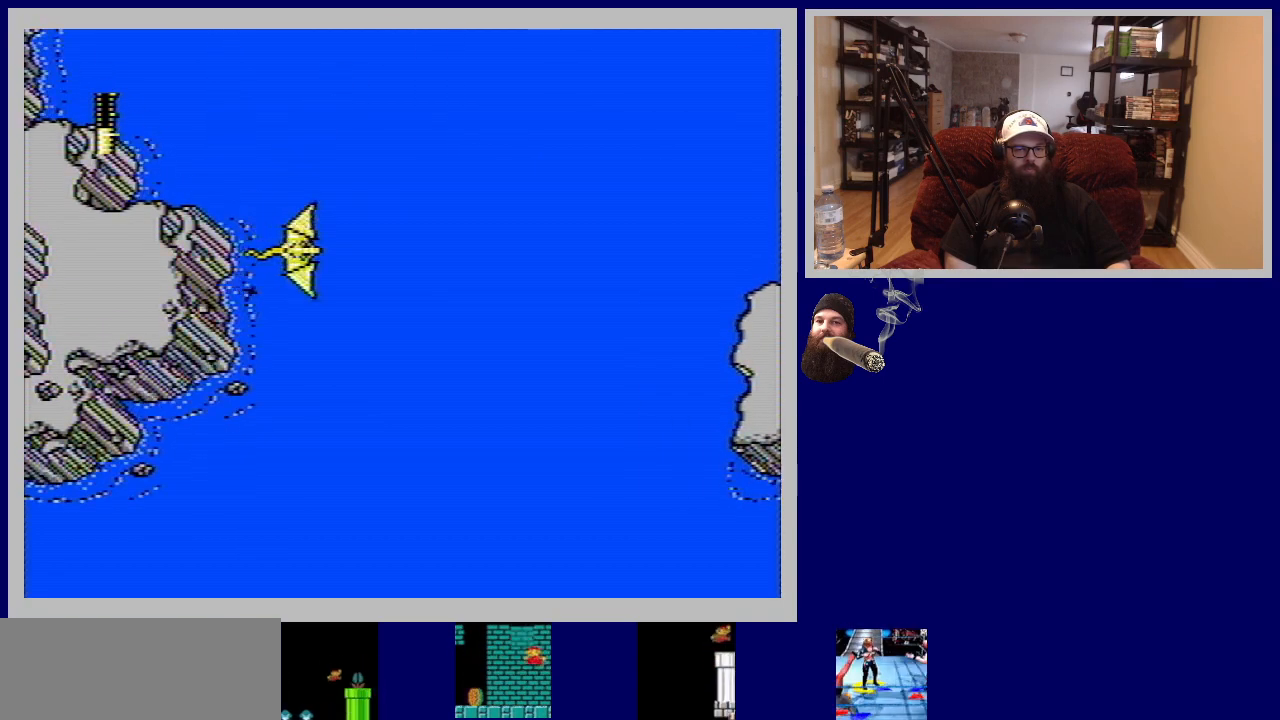
{"buttons": ["DPAD_LEFT"], "events": [[150, "DPAD_RIGHT", "up"], [217, "DPAD_DOWN", "down"], [217, "DPAD_LEFT", "down"], [417, "DPAD_DOWN", "up"]]}
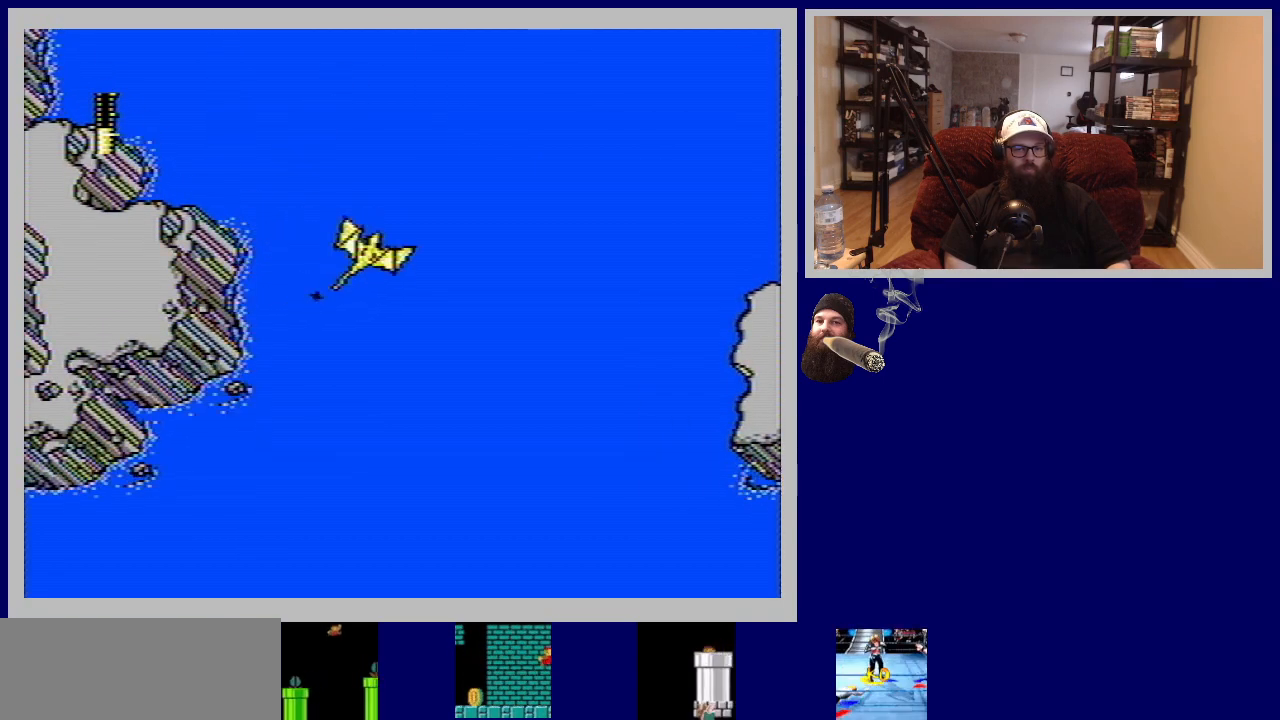
{"buttons": [], "events": [[17, "DPAD_UP", "down"], [67, "DPAD_LEFT", "up"], [167, "DPAD_UP", "up"]]}
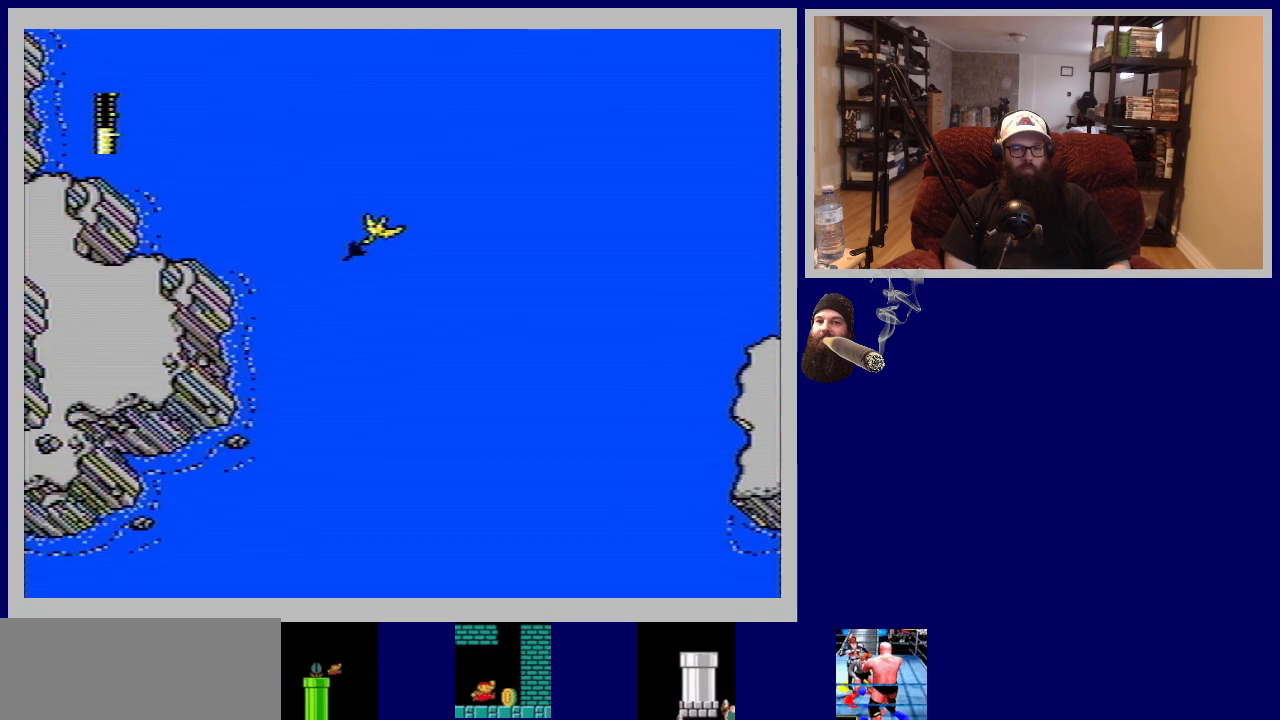
{"buttons": [], "events": [[117, "DPAD_LEFT", "down"], [233, "DPAD_LEFT", "up"]]}
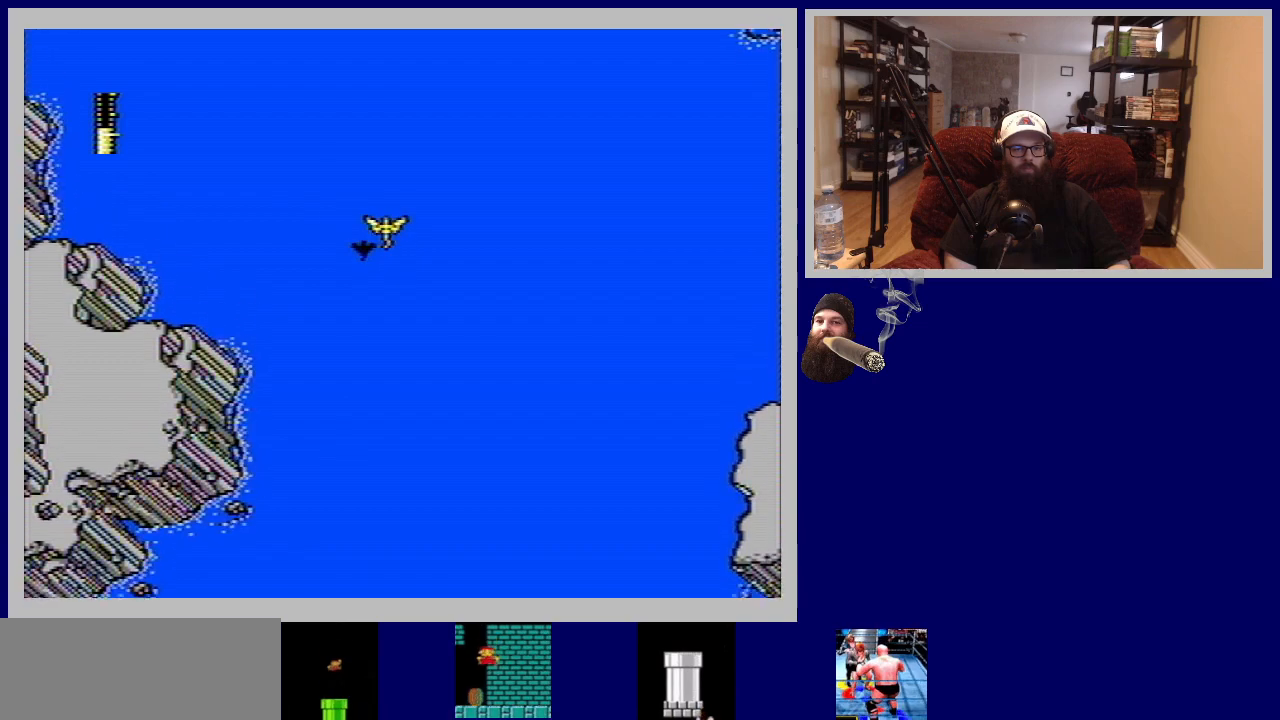
{"buttons": ["DPAD_RIGHT"], "events": [[467, "DPAD_RIGHT", "down"]]}
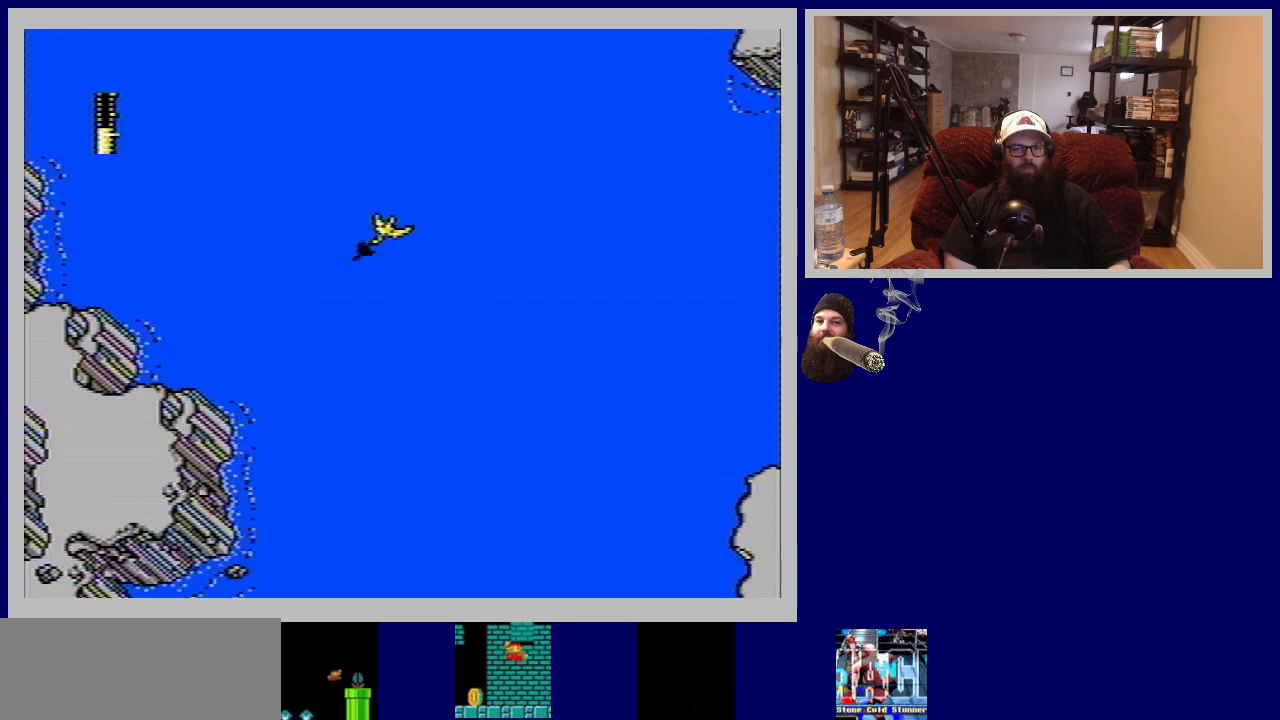
{"buttons": ["B", "DPAD_UP"], "events": [[133, "DPAD_RIGHT", "up"], [283, "DPAD_UP", "down"], [467, "B", "down"]]}
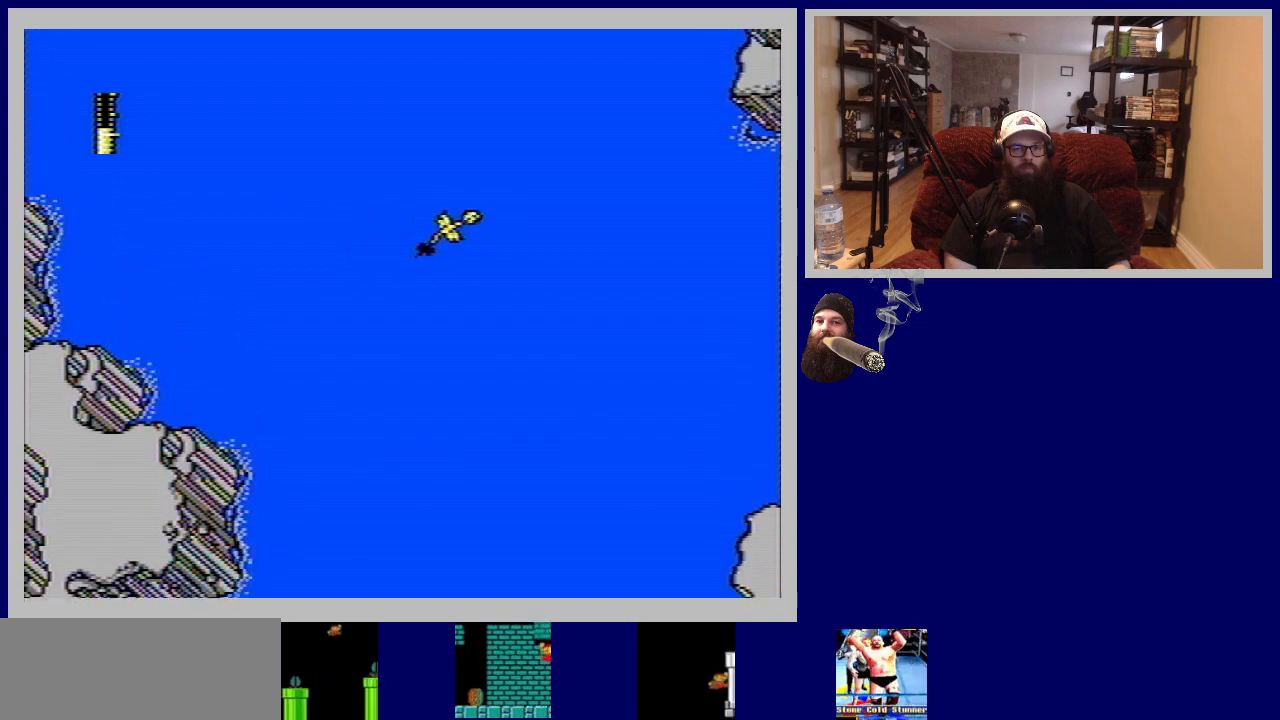
{"buttons": [], "events": [[100, "B", "up"], [333, "DPAD_UP", "up"]]}
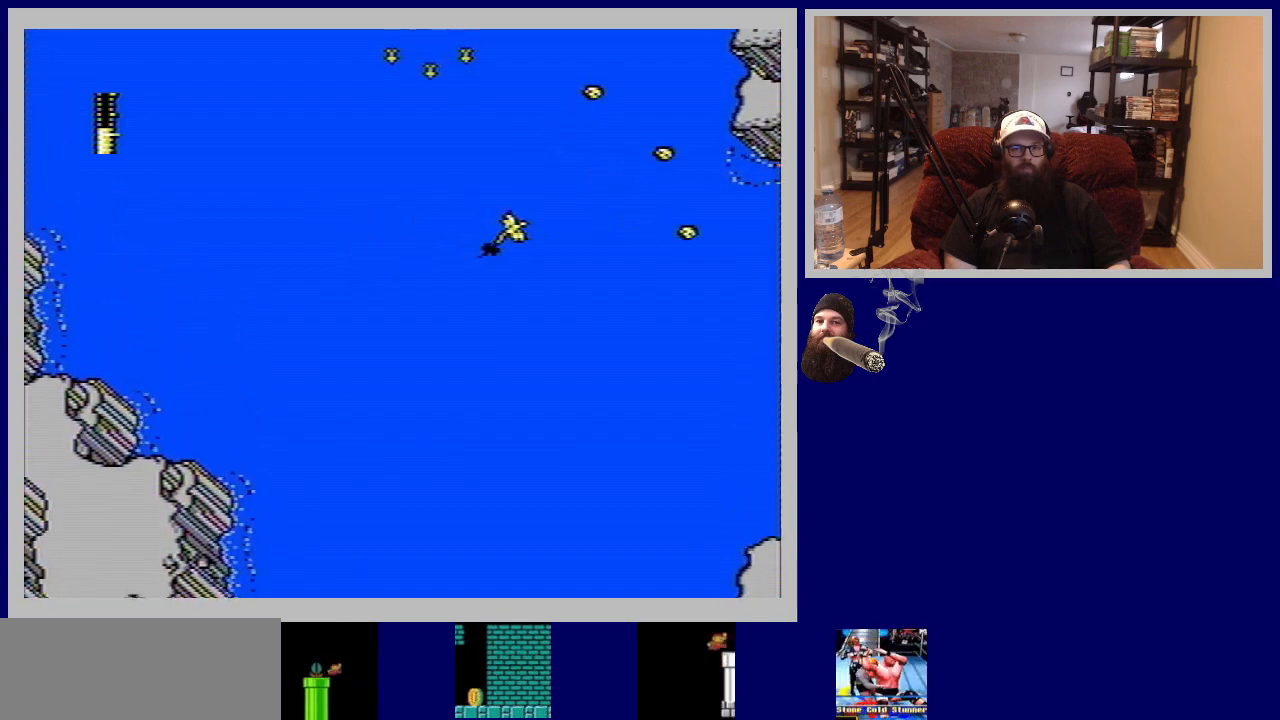
{"buttons": ["DPAD_UP", "DPAD_RIGHT"], "events": [[367, "DPAD_UP", "down"], [433, "DPAD_RIGHT", "down"]]}
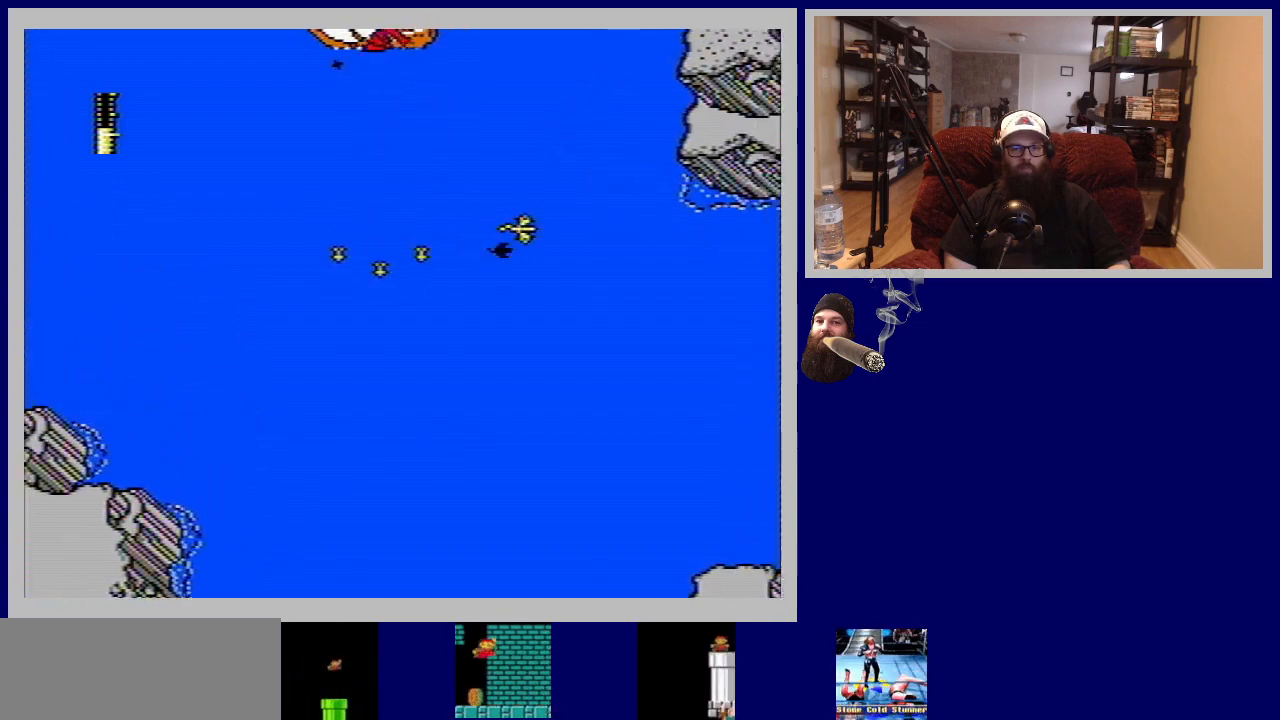
{"buttons": ["B", "DPAD_LEFT"], "events": [[17, "B", "down"], [33, "DPAD_RIGHT", "up"], [117, "DPAD_LEFT", "down"], [133, "B", "up"], [300, "B", "down"], [333, "DPAD_UP", "up"], [350, "B", "up"], [350, "DPAD_LEFT", "up"], [383, "DPAD_LEFT", "down"], [500, "B", "down"]]}
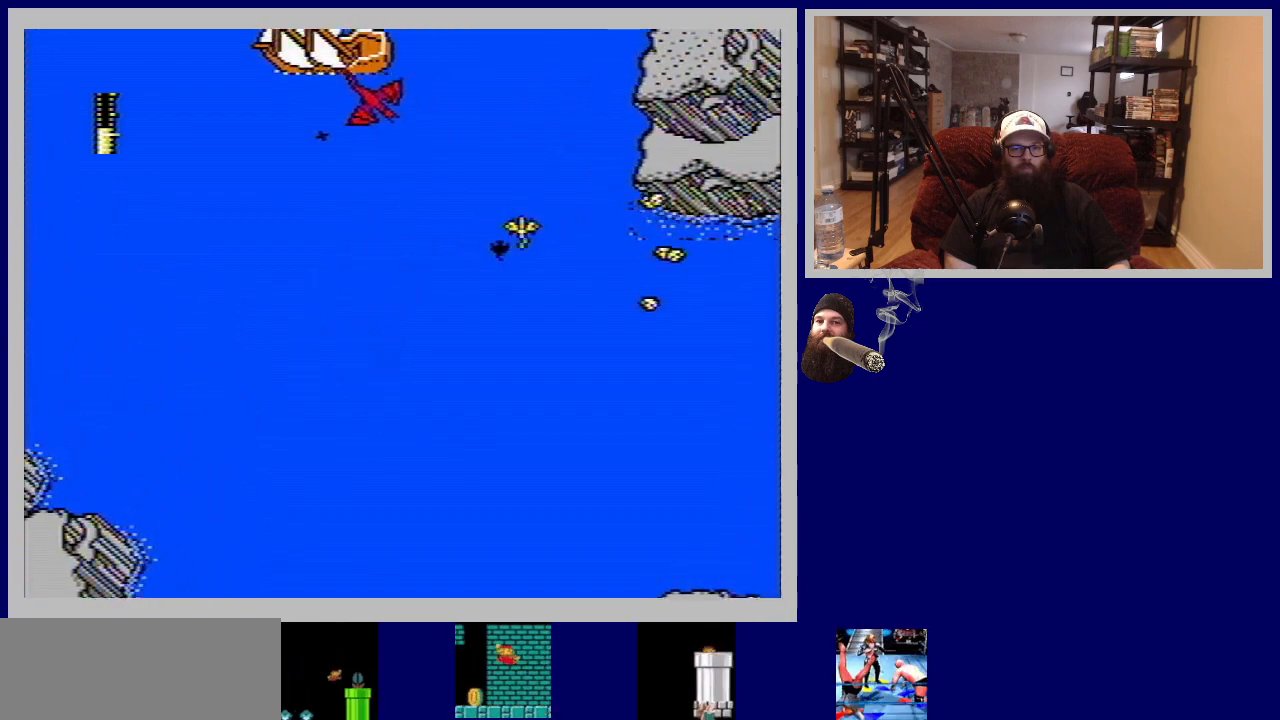
{"buttons": ["B", "DPAD_DOWN", "DPAD_LEFT"], "events": [[100, "B", "up"], [217, "B", "down"], [333, "B", "up"], [333, "DPAD_DOWN", "down"], [417, "B", "down"]]}
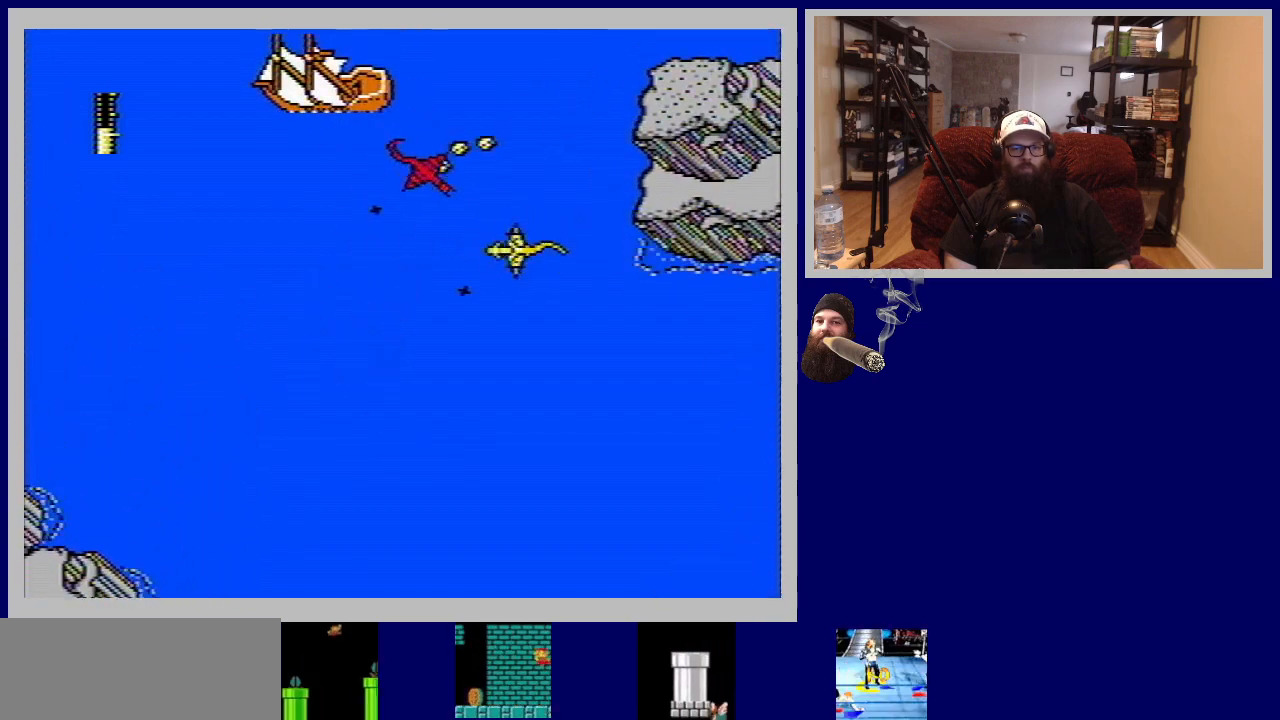
{"buttons": ["DPAD_DOWN", "DPAD_LEFT"], "events": [[50, "B", "up"], [133, "B", "down"], [267, "B", "up"], [333, "B", "down"], [400, "DPAD_LEFT", "up"], [417, "B", "up"], [483, "DPAD_LEFT", "down"]]}
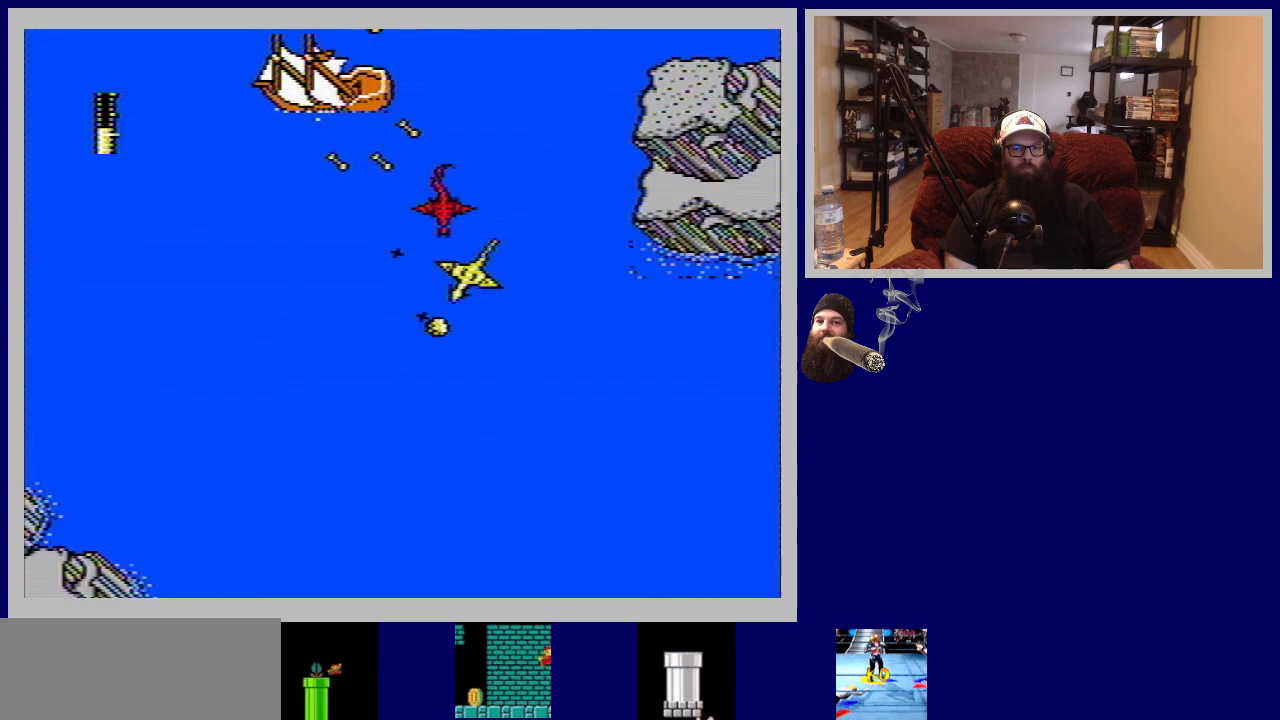
{"buttons": ["DPAD_DOWN", "DPAD_LEFT"], "events": [[33, "B", "down"], [67, "B", "up"]]}
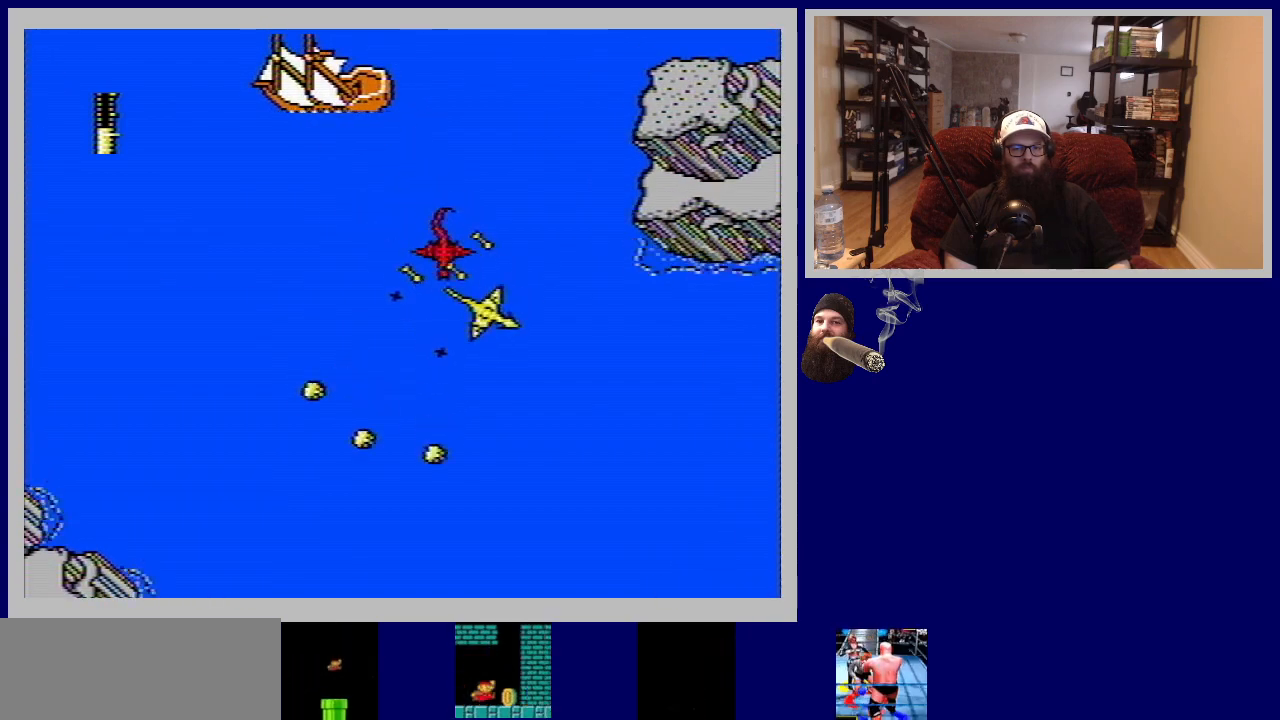
{"buttons": ["DPAD_LEFT"], "events": [[483, "DPAD_DOWN", "up"]]}
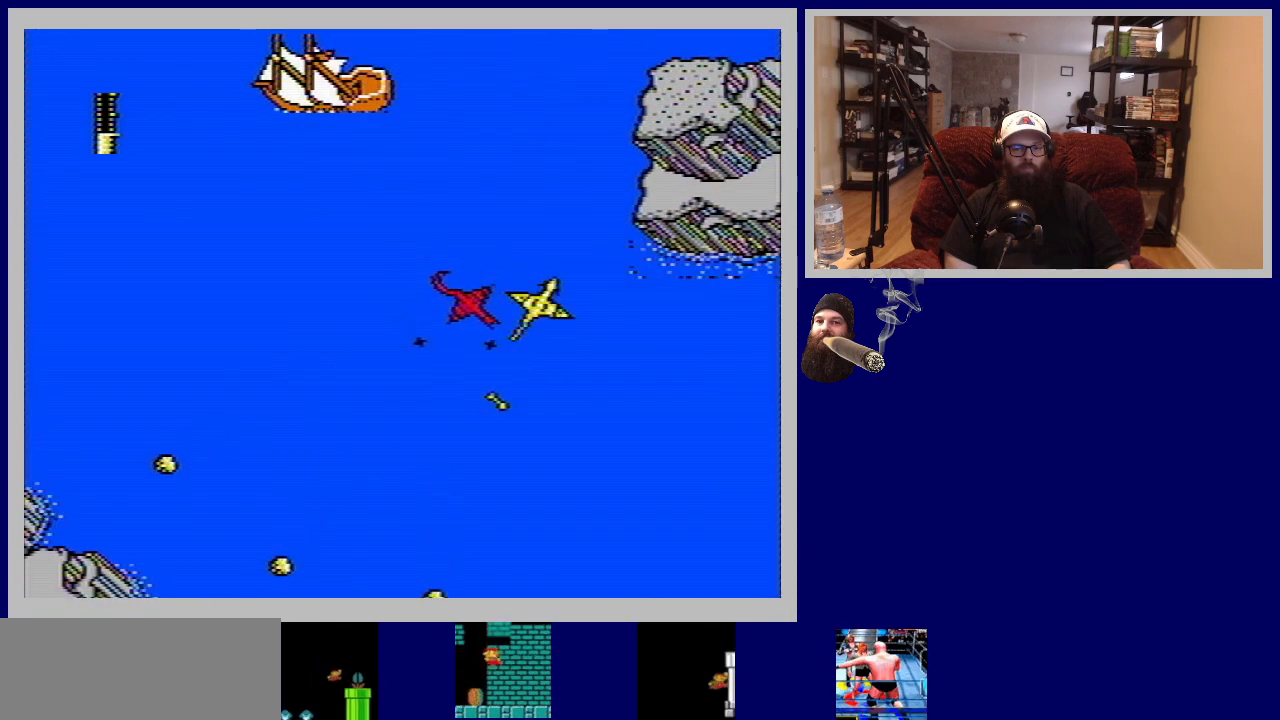
{"buttons": ["DPAD_DOWN", "DPAD_LEFT"], "events": [[33, "DPAD_UP", "down"], [300, "B", "down"], [300, "DPAD_UP", "up"], [350, "DPAD_DOWN", "down"], [450, "B", "up"]]}
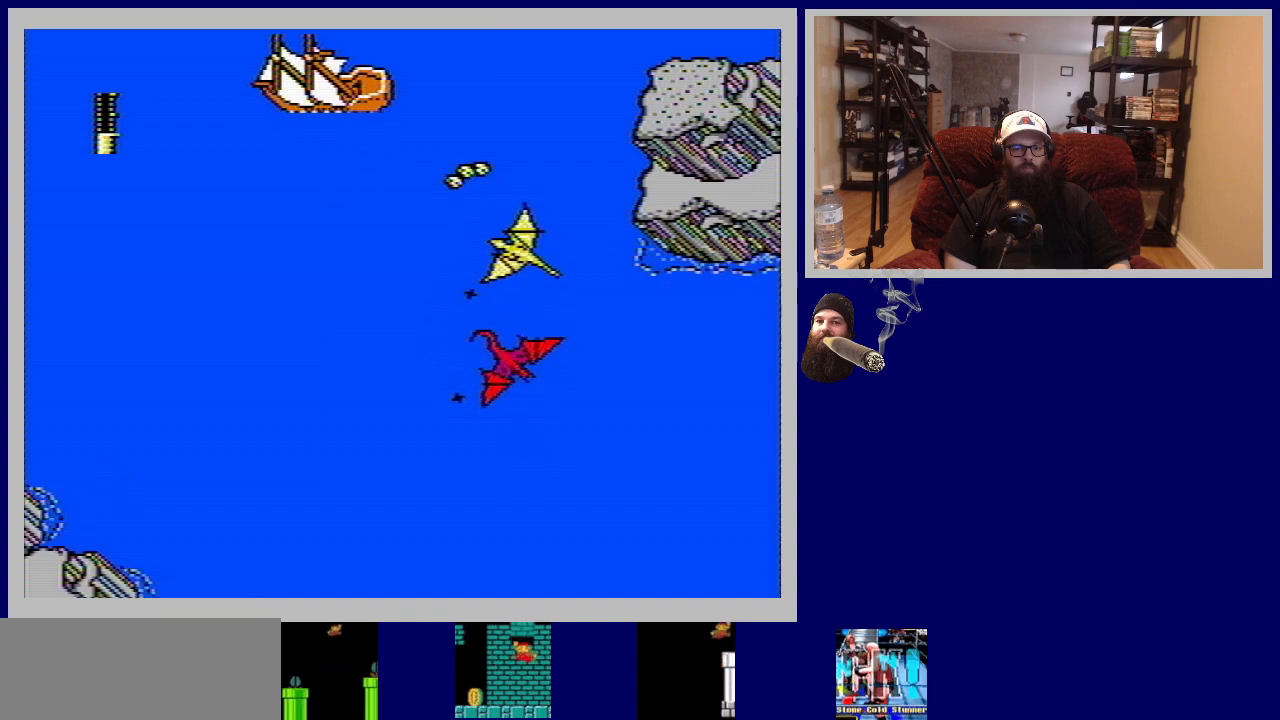
{"buttons": ["DPAD_DOWN", "DPAD_RIGHT"], "events": [[100, "DPAD_LEFT", "up"], [350, "B", "down"], [450, "B", "up"], [500, "DPAD_RIGHT", "down"]]}
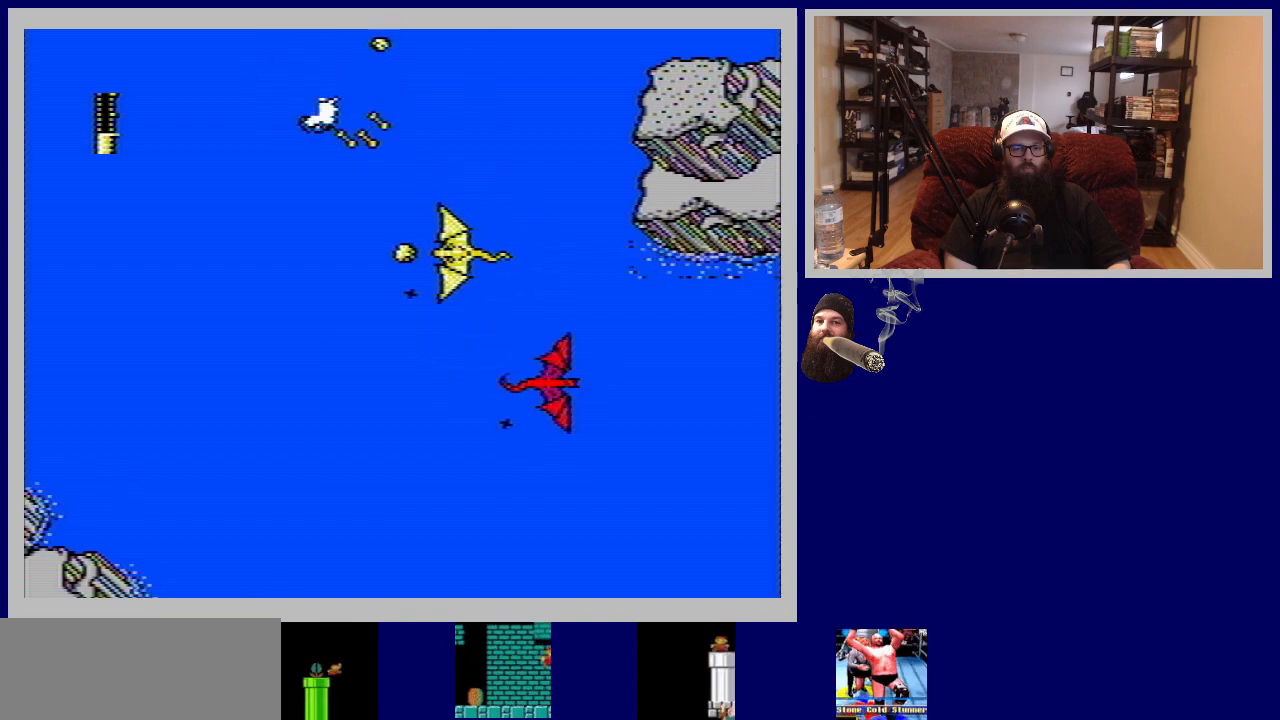
{"buttons": ["B", "DPAD_DOWN", "DPAD_LEFT"], "events": [[100, "B", "down"], [200, "B", "up"], [300, "DPAD_RIGHT", "up"], [333, "DPAD_LEFT", "down"], [483, "B", "down"]]}
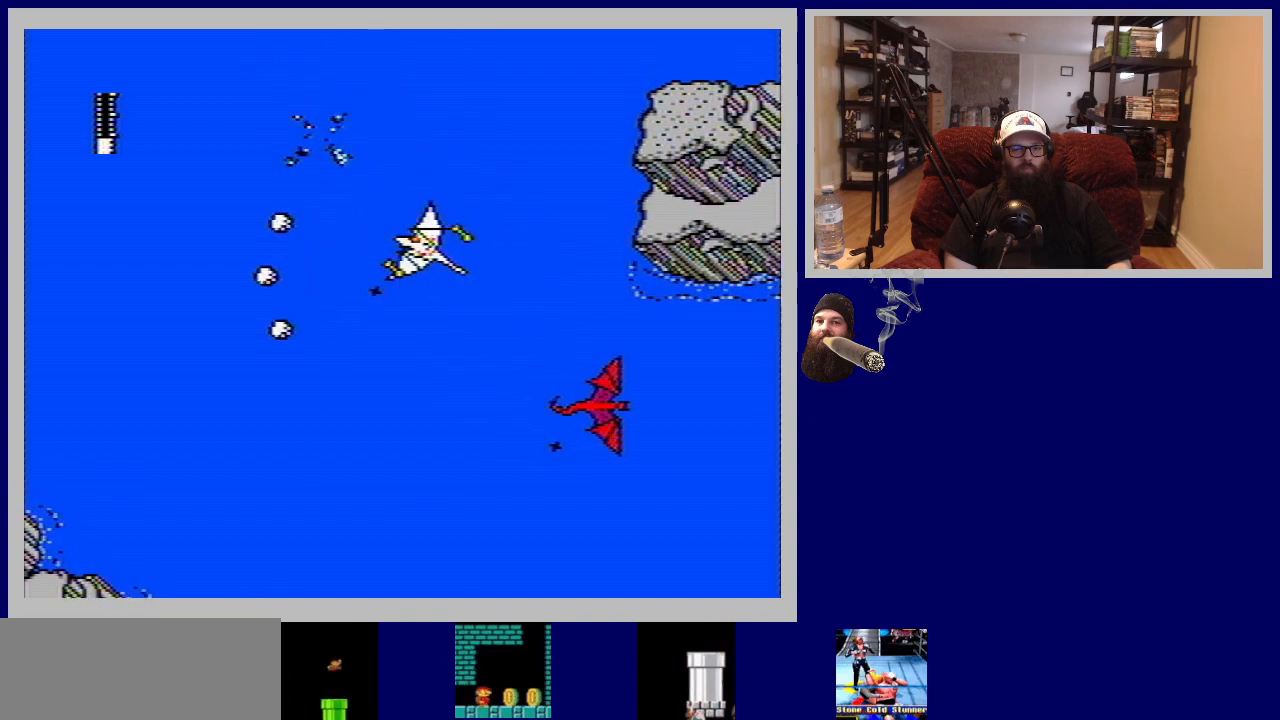
{"buttons": ["DPAD_DOWN", "DPAD_RIGHT"], "events": [[83, "B", "up"], [133, "DPAD_DOWN", "up"], [217, "DPAD_DOWN", "down"], [250, "B", "down"], [283, "B", "up"], [317, "DPAD_LEFT", "up"], [367, "DPAD_RIGHT", "down"], [417, "B", "down"], [483, "B", "up"]]}
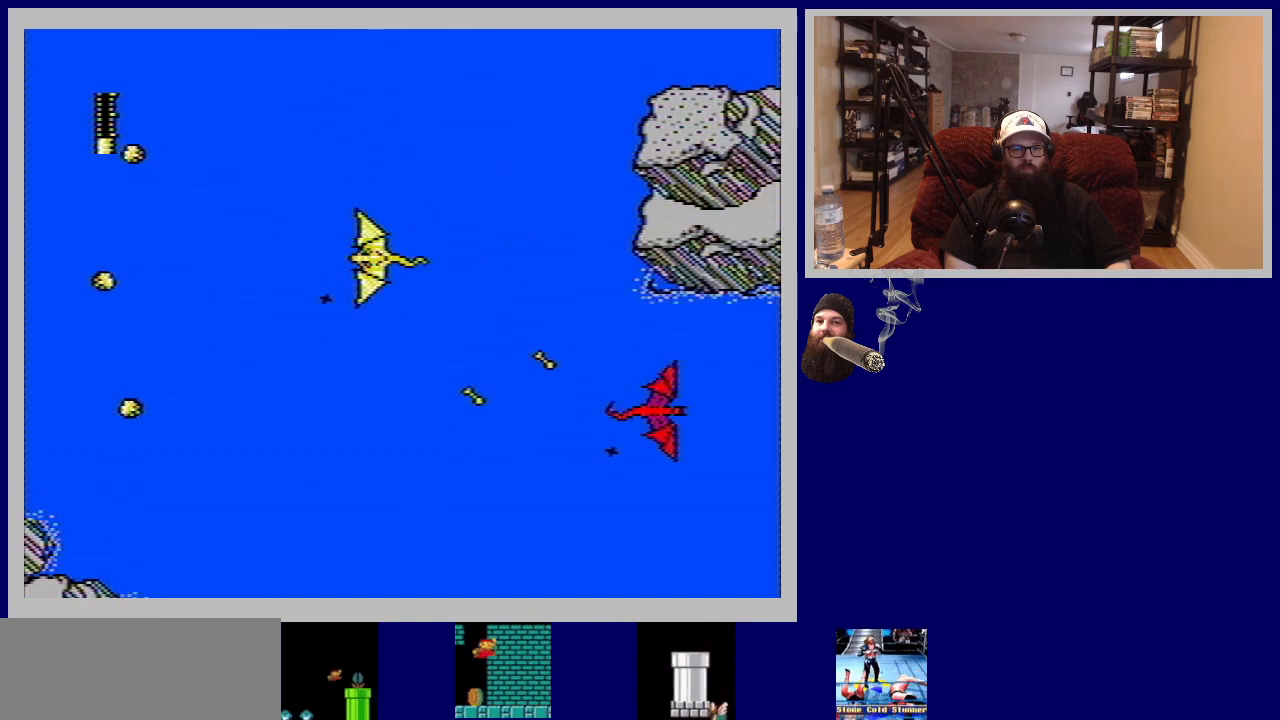
{"buttons": ["DPAD_DOWN", "DPAD_LEFT"], "events": [[17, "DPAD_RIGHT", "up"], [83, "DPAD_LEFT", "down"], [317, "DPAD_DOWN", "up"], [400, "DPAD_DOWN", "down"]]}
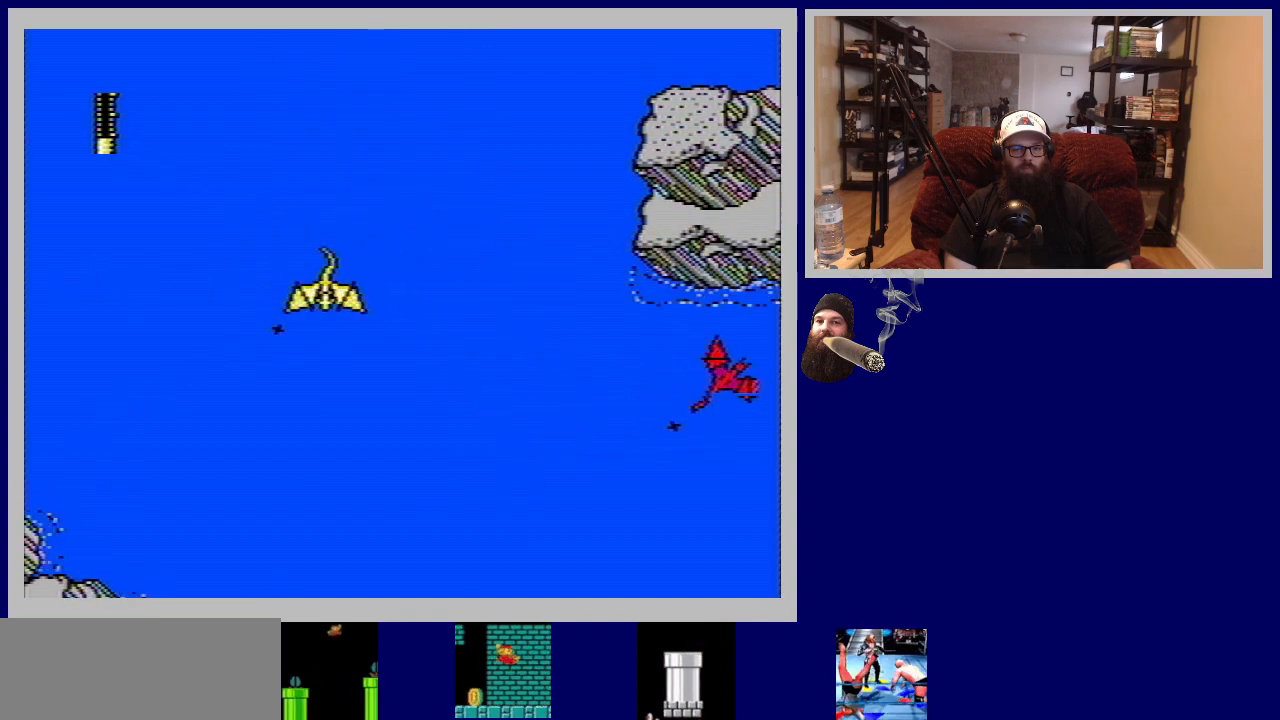
{"buttons": ["B", "DPAD_DOWN"], "events": [[150, "DPAD_LEFT", "up"], [217, "B", "down"], [383, "B", "up"], [500, "B", "down"]]}
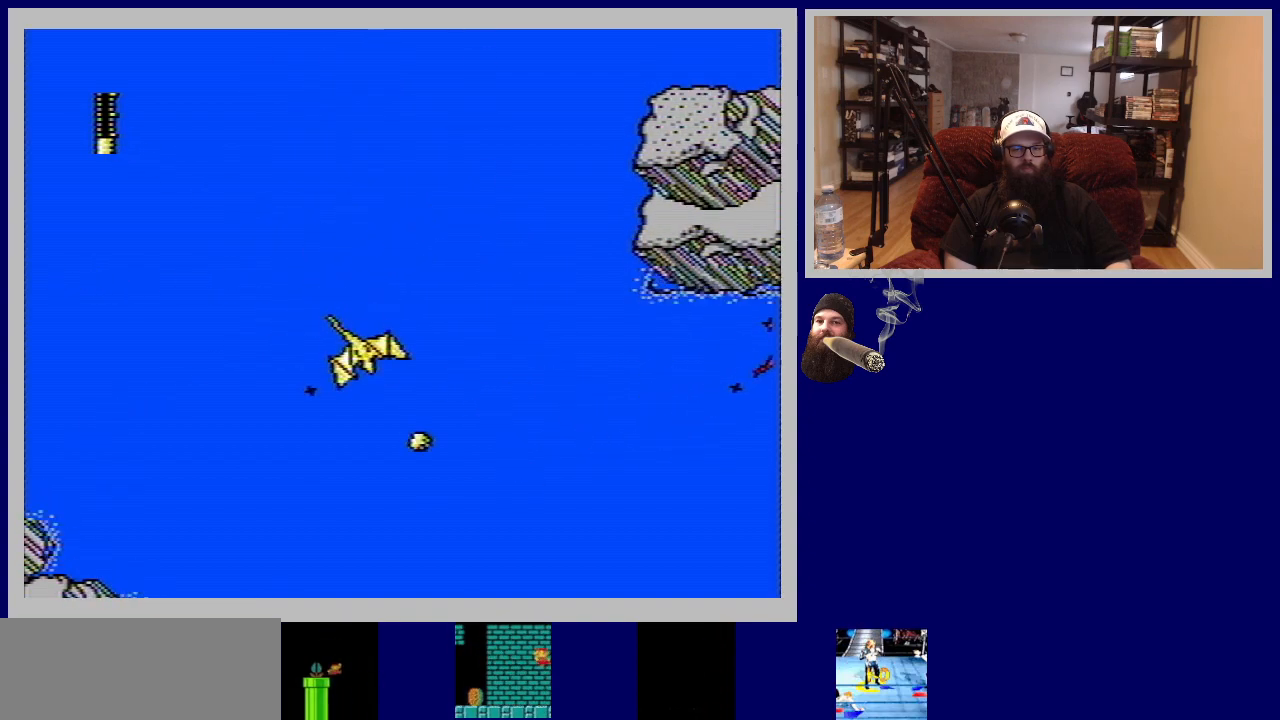
{"buttons": ["DPAD_DOWN", "DPAD_LEFT"], "events": [[33, "DPAD_LEFT", "down"], [50, "B", "up"], [400, "B", "down"], [450, "B", "up"]]}
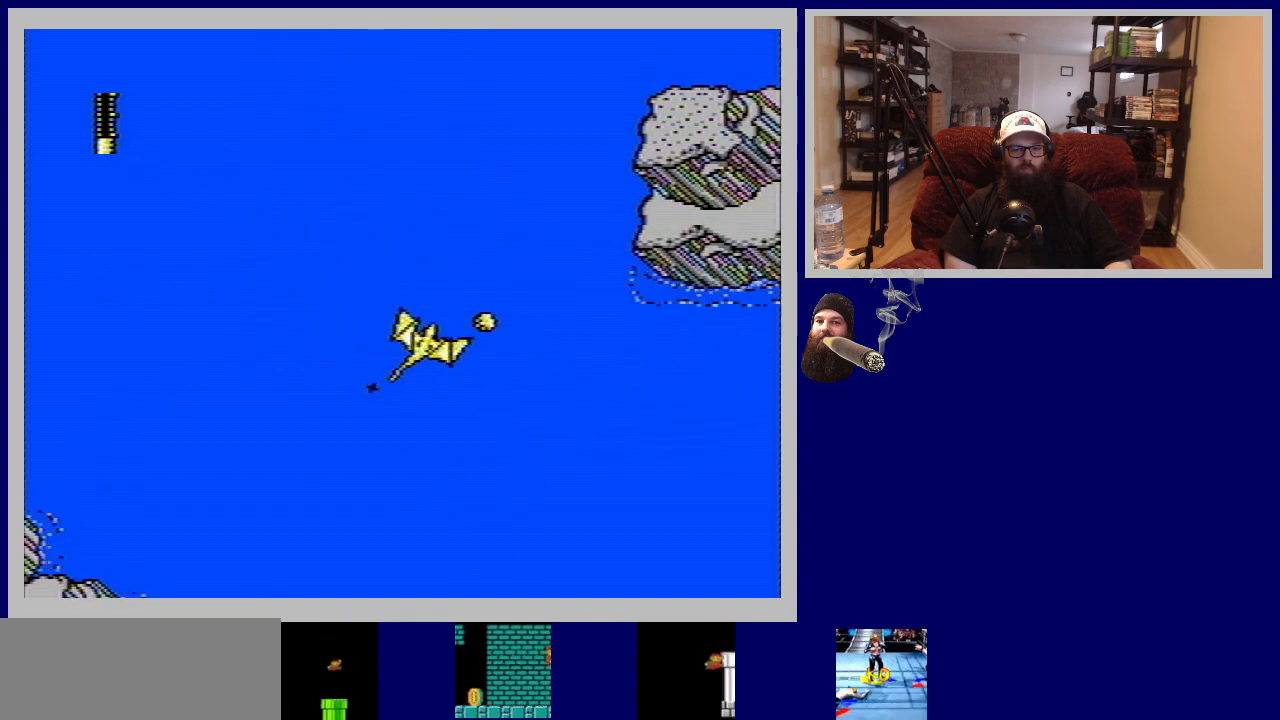
{"buttons": ["B", "DPAD_DOWN"], "events": [[67, "B", "down"], [100, "DPAD_LEFT", "up"], [167, "B", "up"], [267, "B", "down"], [350, "B", "up"], [500, "B", "down"]]}
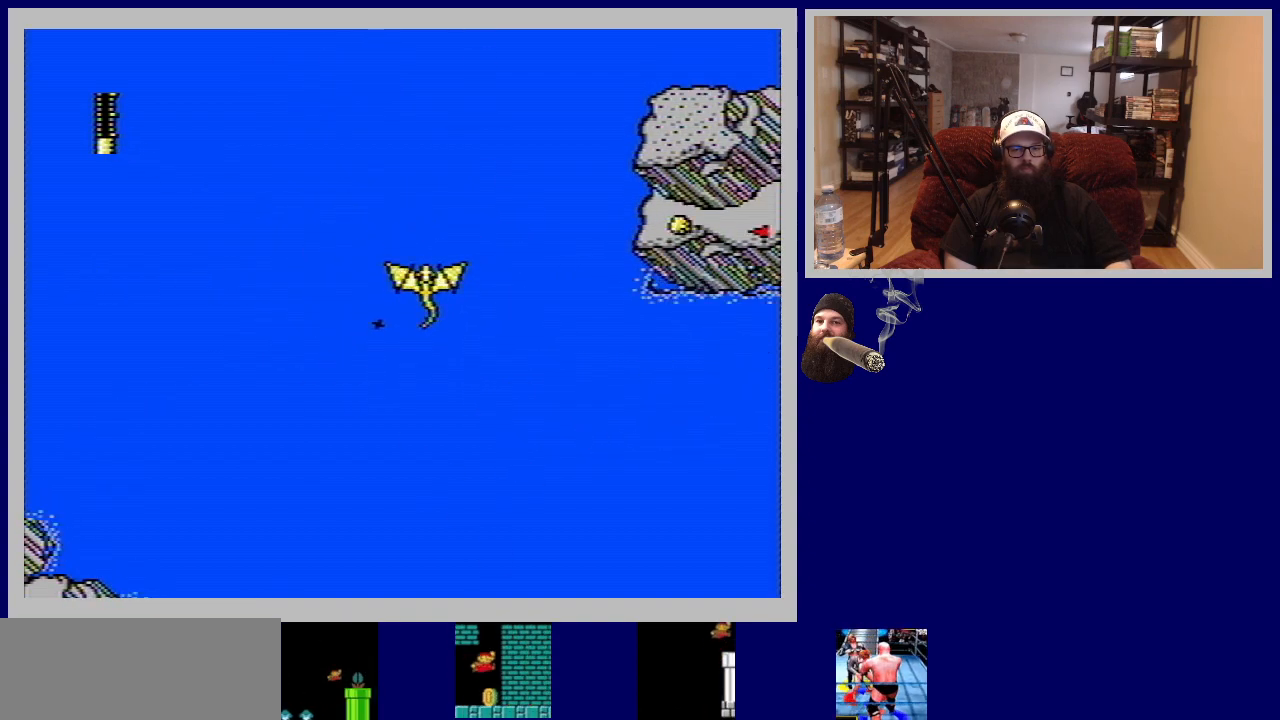
{"buttons": ["DPAD_DOWN", "DPAD_LEFT"], "events": [[17, "B", "up"], [67, "DPAD_RIGHT", "down"], [183, "B", "down"], [250, "B", "up"], [283, "DPAD_RIGHT", "up"], [433, "DPAD_LEFT", "down"]]}
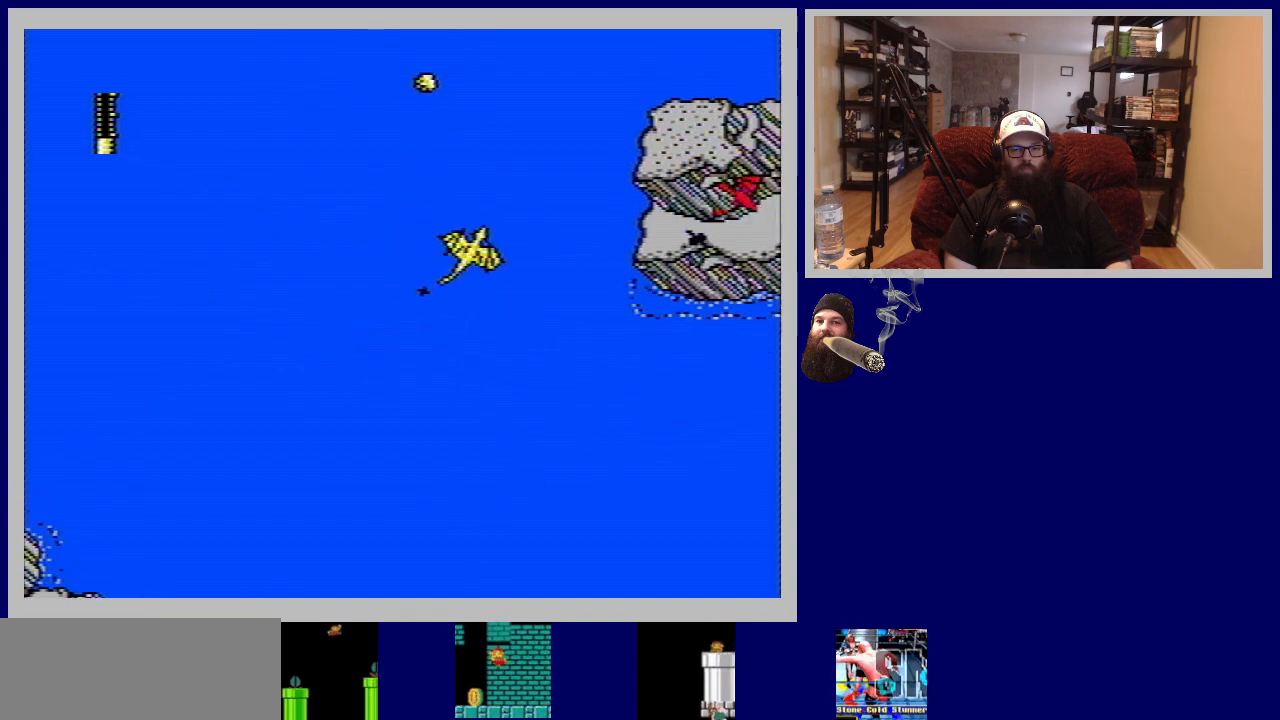
{"buttons": ["B", "DPAD_DOWN"], "events": [[433, "DPAD_LEFT", "up"], [483, "B", "down"]]}
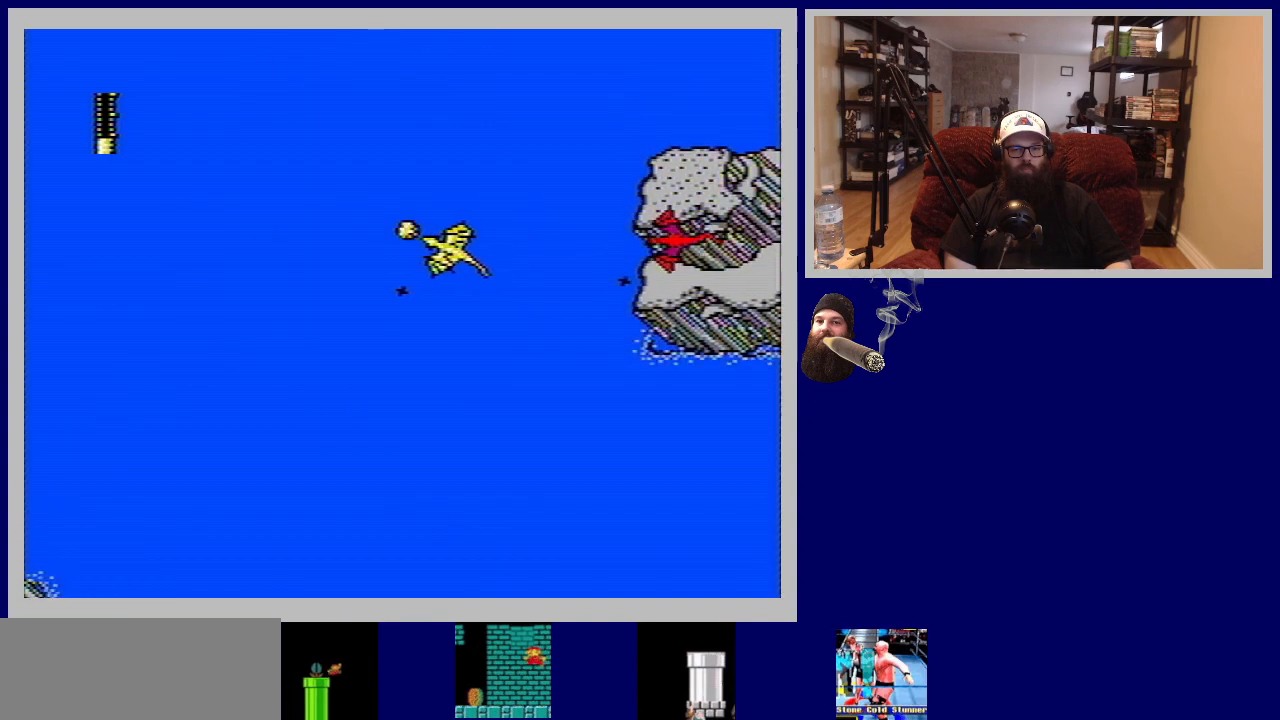
{"buttons": ["DPAD_DOWN", "DPAD_RIGHT"], "events": [[33, "B", "up"], [33, "DPAD_RIGHT", "down"], [150, "B", "down"], [267, "B", "up"], [367, "B", "down"], [467, "B", "up"]]}
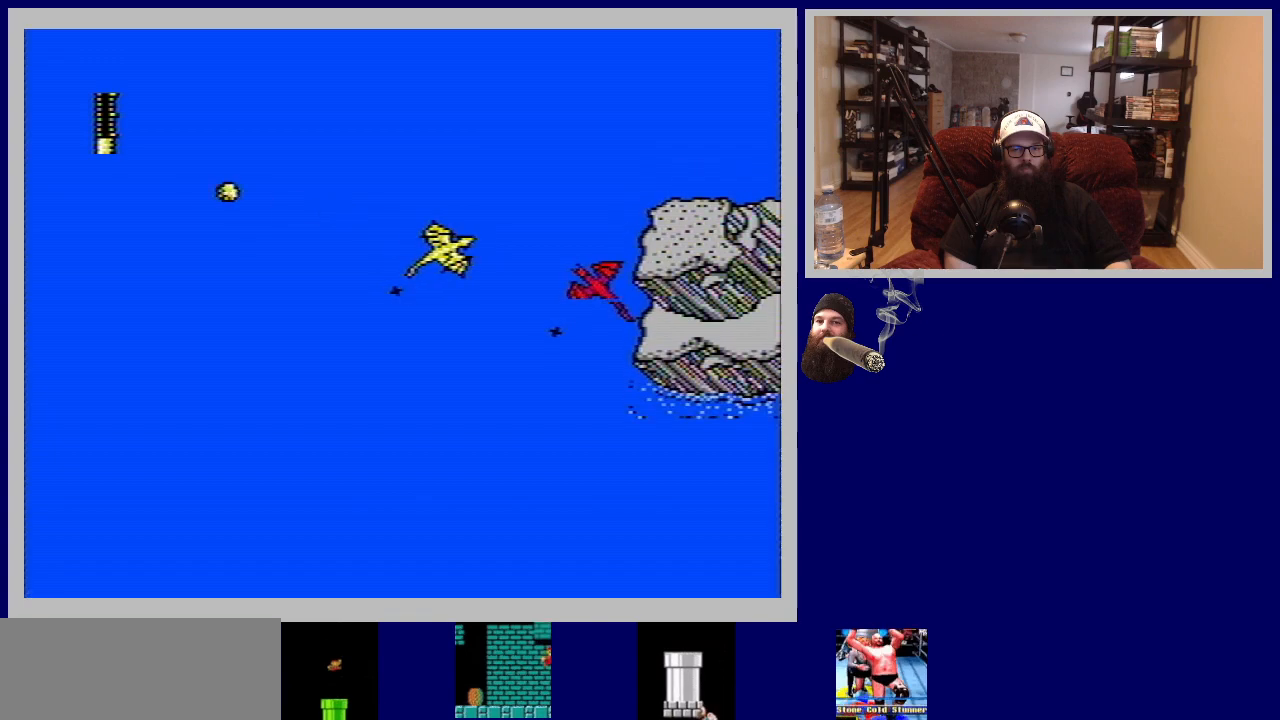
{"buttons": ["DPAD_DOWN", "DPAD_LEFT"], "events": [[33, "DPAD_RIGHT", "up"], [100, "B", "down"], [117, "B", "up"], [267, "B", "down"], [317, "B", "up"], [400, "DPAD_LEFT", "down"], [467, "B", "down"], [500, "B", "up"]]}
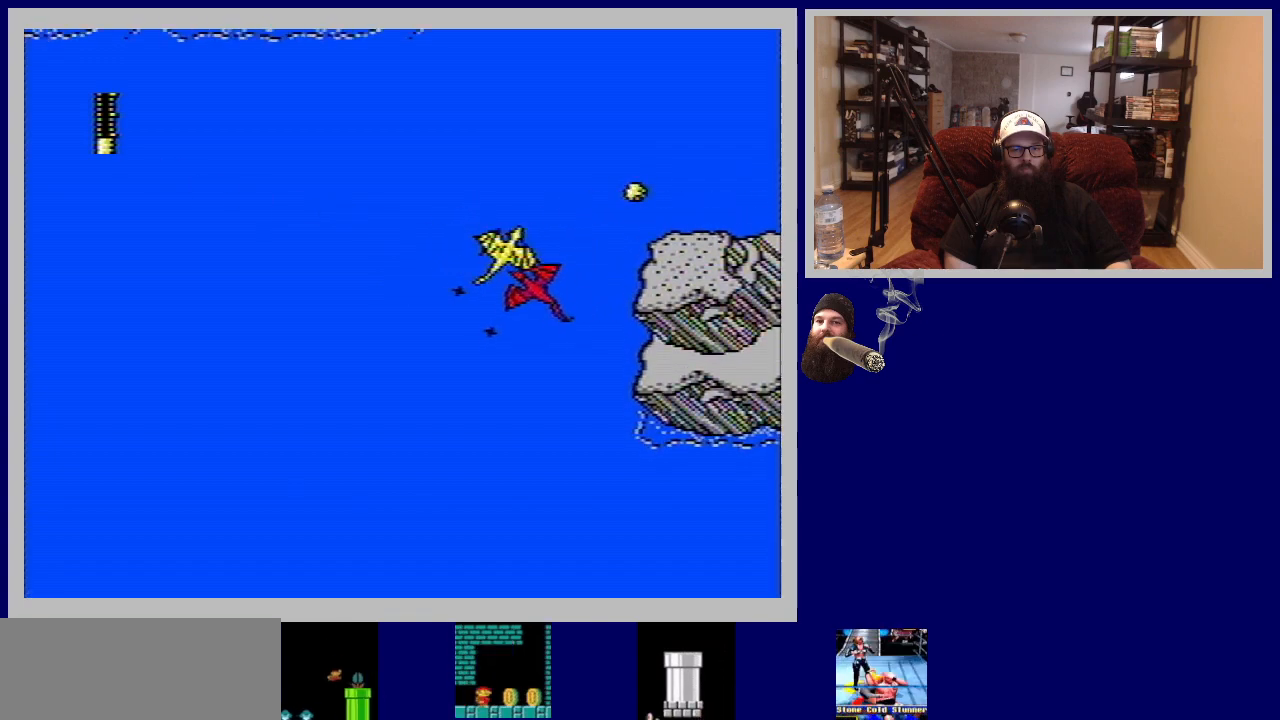
{"buttons": ["DPAD_DOWN", "DPAD_LEFT"], "events": [[150, "B", "down"], [217, "B", "up"], [367, "B", "down"], [433, "B", "up"]]}